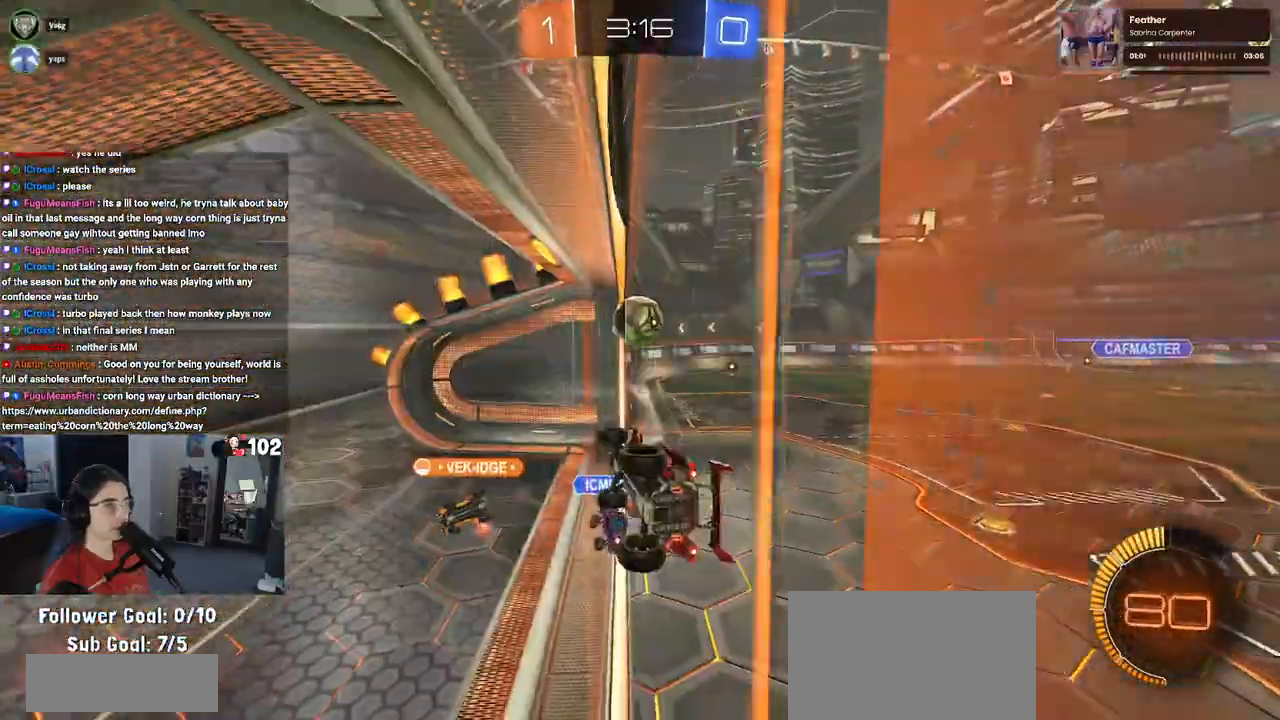
Gameplay with a controller (PlayStation layout); each line is a JSON object with the inputs held at the frame after it. "events" lists button and stick changes between this image and that frame as [ms after this image, input, new state], when the widget could be followed in between.
{"buttons": [], "left_stick": "down-left", "right_stick": "center", "events": [[200, "left_stick", "center"], [317, "left_stick", "down-left"]]}
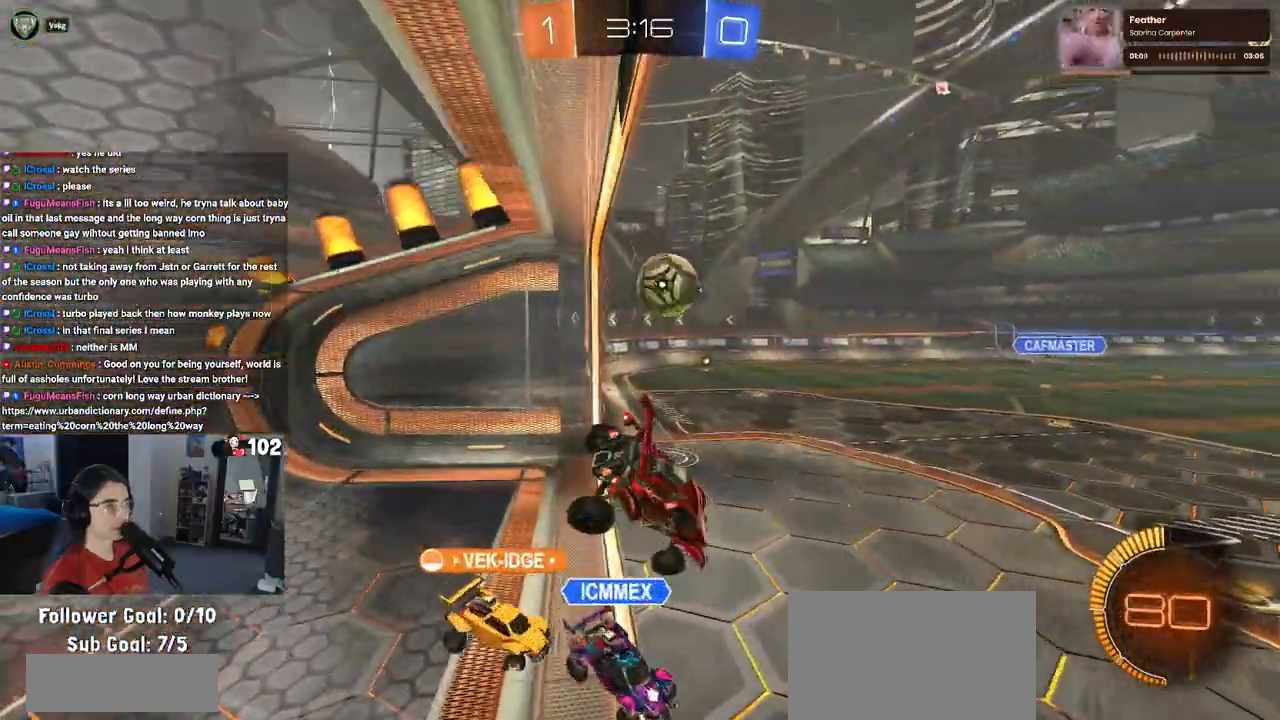
{"buttons": ["CROSS", "R2"], "left_stick": "up", "right_stick": "center", "events": [[83, "SQUARE", "down"], [250, "SQUARE", "up"], [317, "R2", "down"], [317, "left_stick", "center"], [400, "left_stick", "up"], [483, "CROSS", "down"]]}
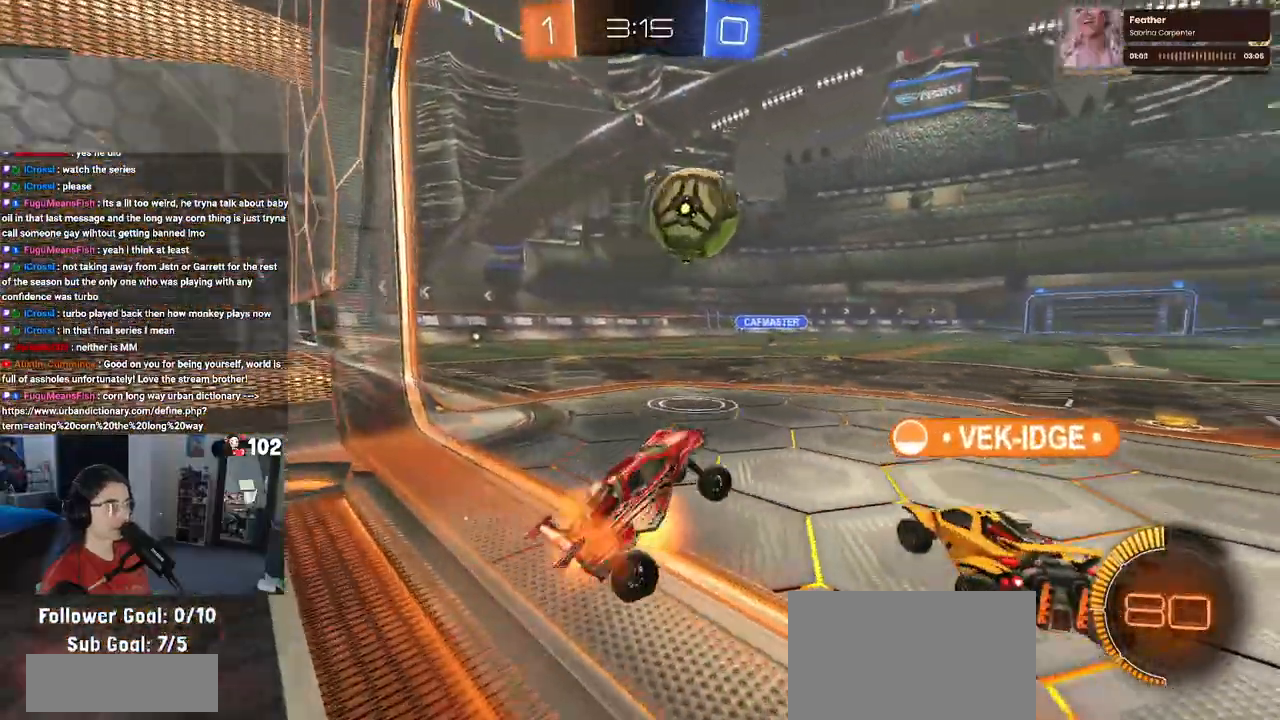
{"buttons": ["R2"], "left_stick": "left", "right_stick": "center", "events": [[50, "CROSS", "up"], [117, "left_stick", "center"], [217, "left_stick", "left"]]}
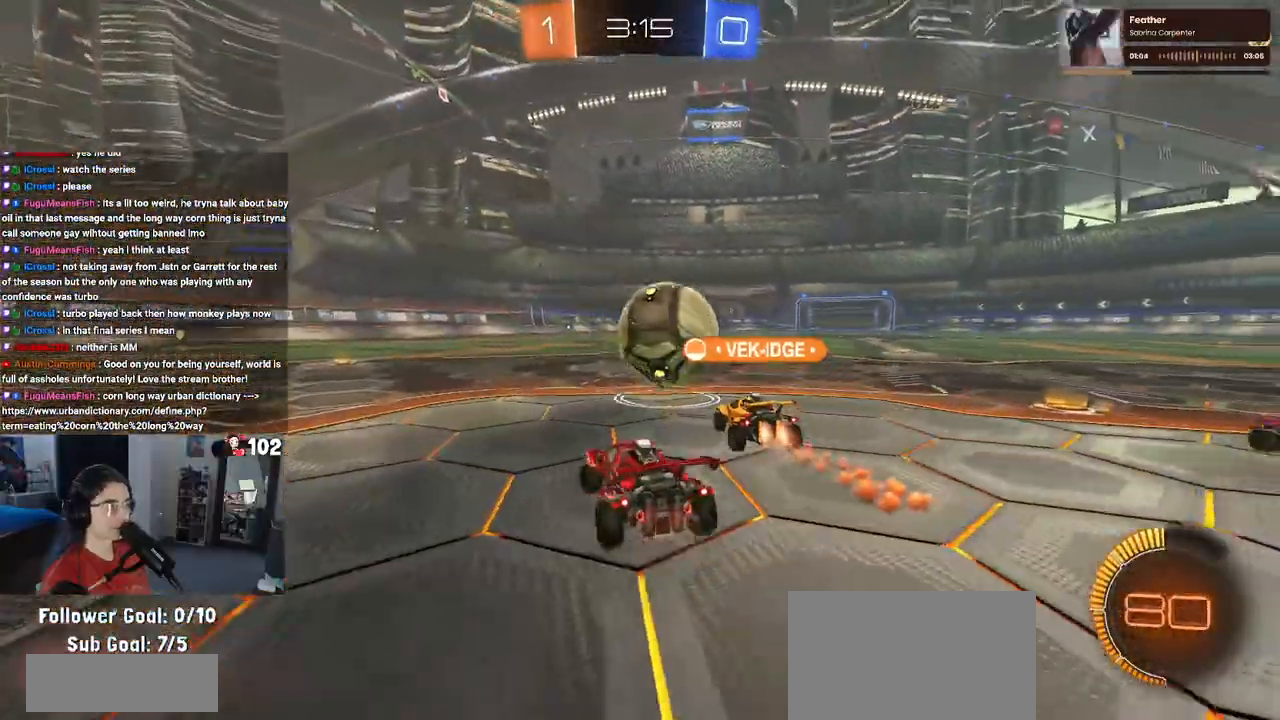
{"buttons": ["R2"], "left_stick": "center", "right_stick": "center", "events": [[383, "left_stick", "center"]]}
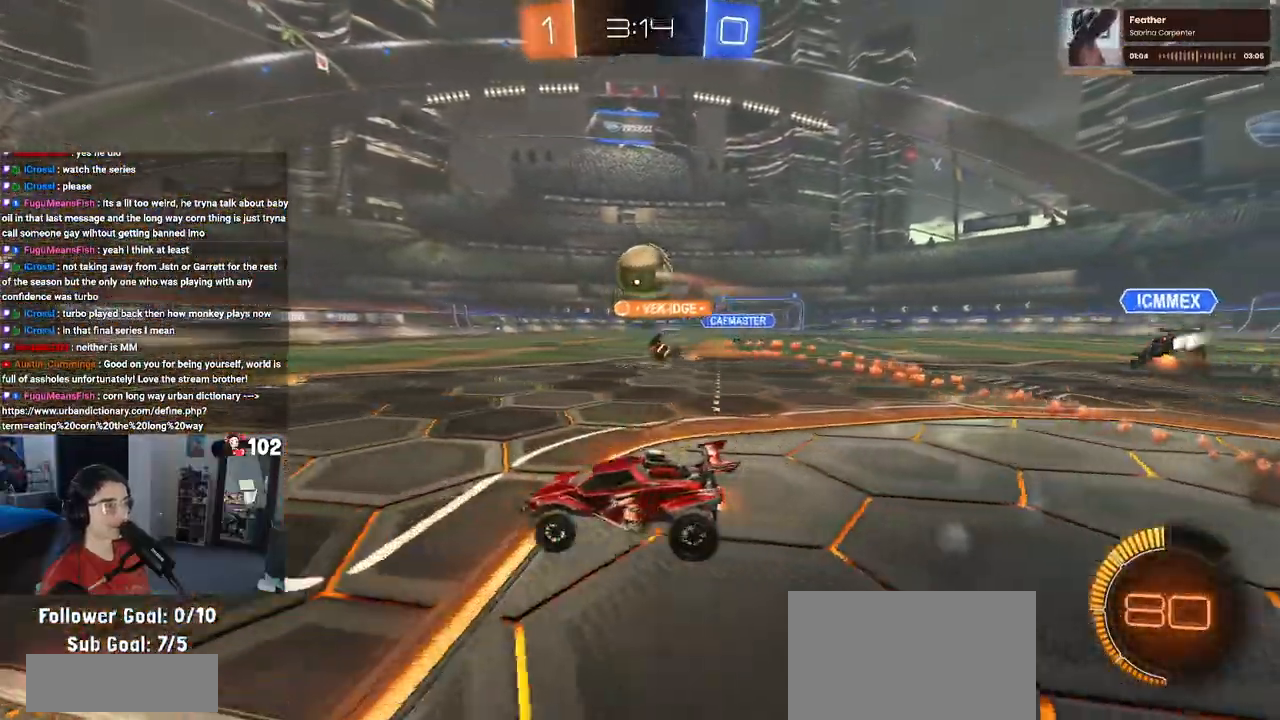
{"buttons": ["R2"], "left_stick": "center", "right_stick": "center", "events": [[50, "left_stick", "right"], [417, "left_stick", "center"]]}
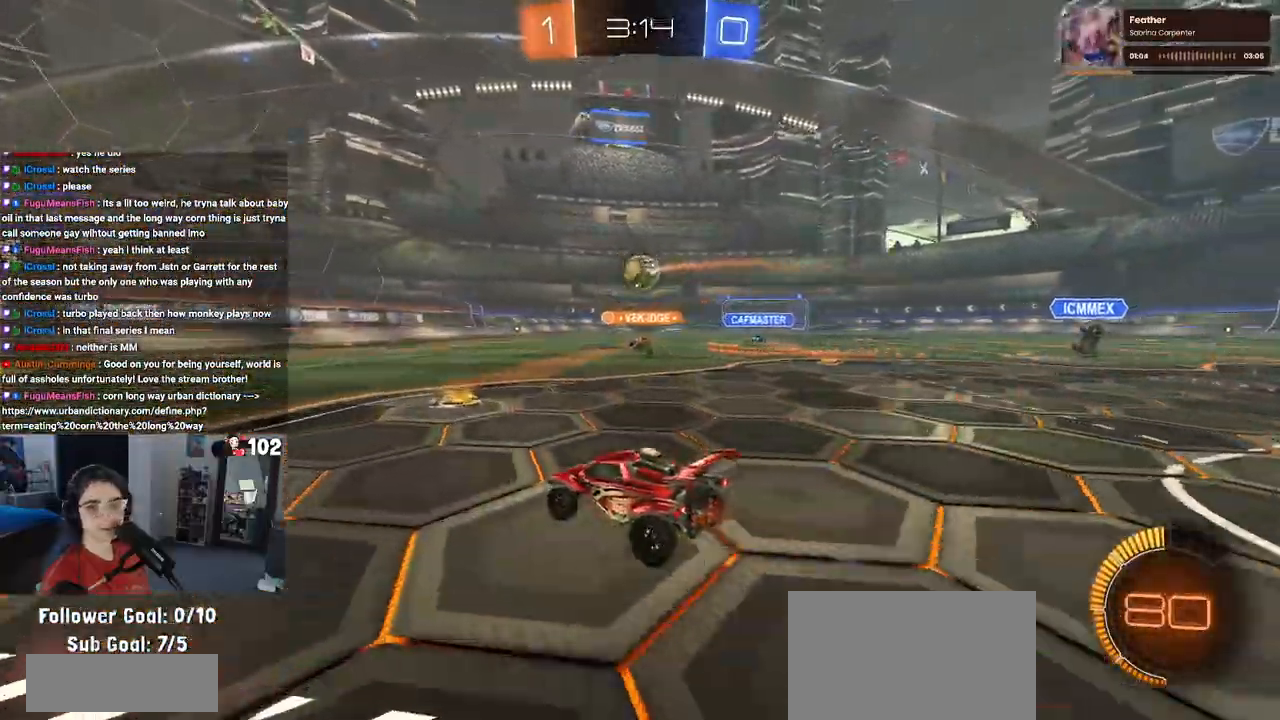
{"buttons": ["R2"], "left_stick": "right", "right_stick": "center", "events": [[267, "left_stick", "right"]]}
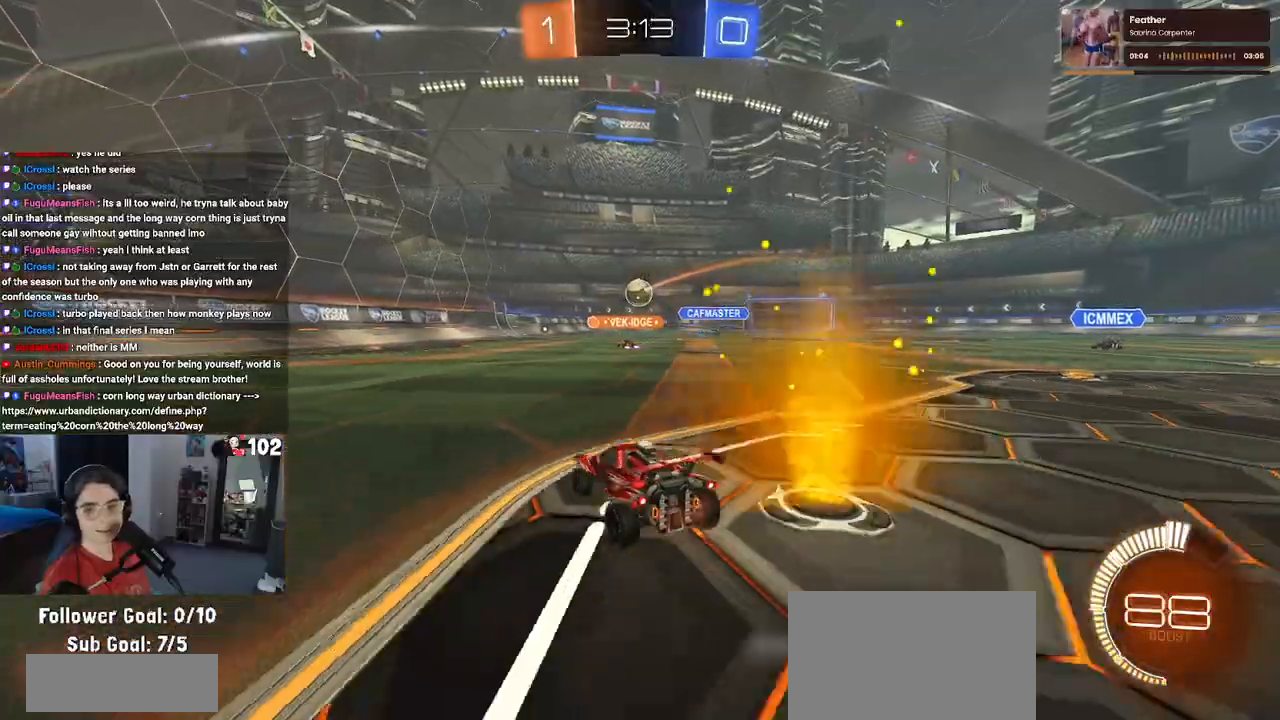
{"buttons": ["R2"], "left_stick": "center", "right_stick": "center", "events": [[150, "left_stick", "center"]]}
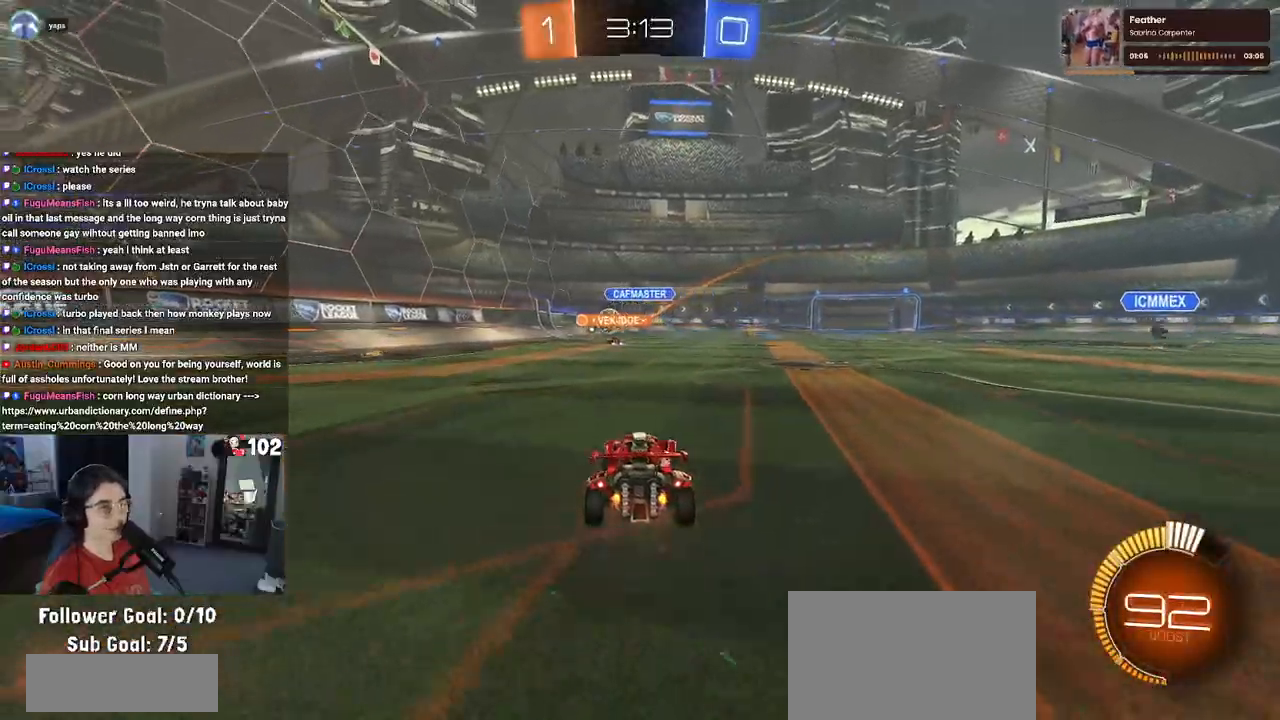
{"buttons": ["R2"], "left_stick": "left", "right_stick": "center", "events": [[233, "left_stick", "left"]]}
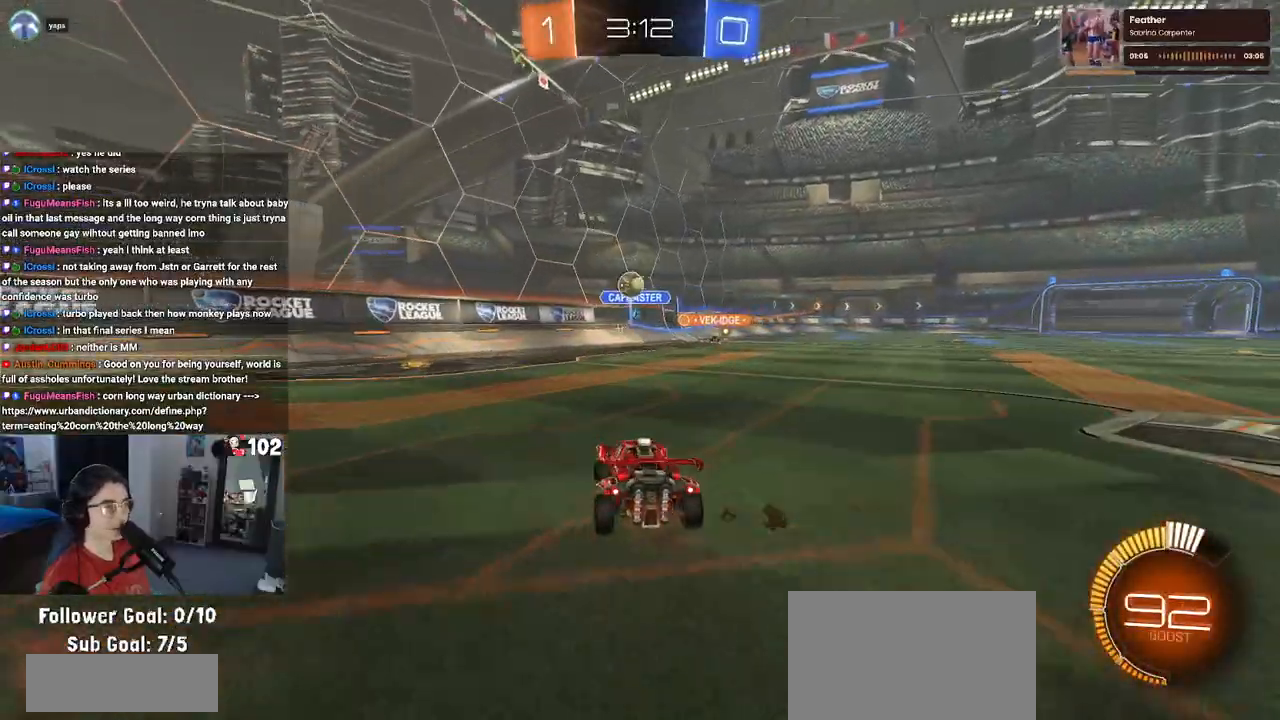
{"buttons": ["R2"], "left_stick": "left", "right_stick": "center", "events": [[117, "left_stick", "center"], [500, "left_stick", "left"]]}
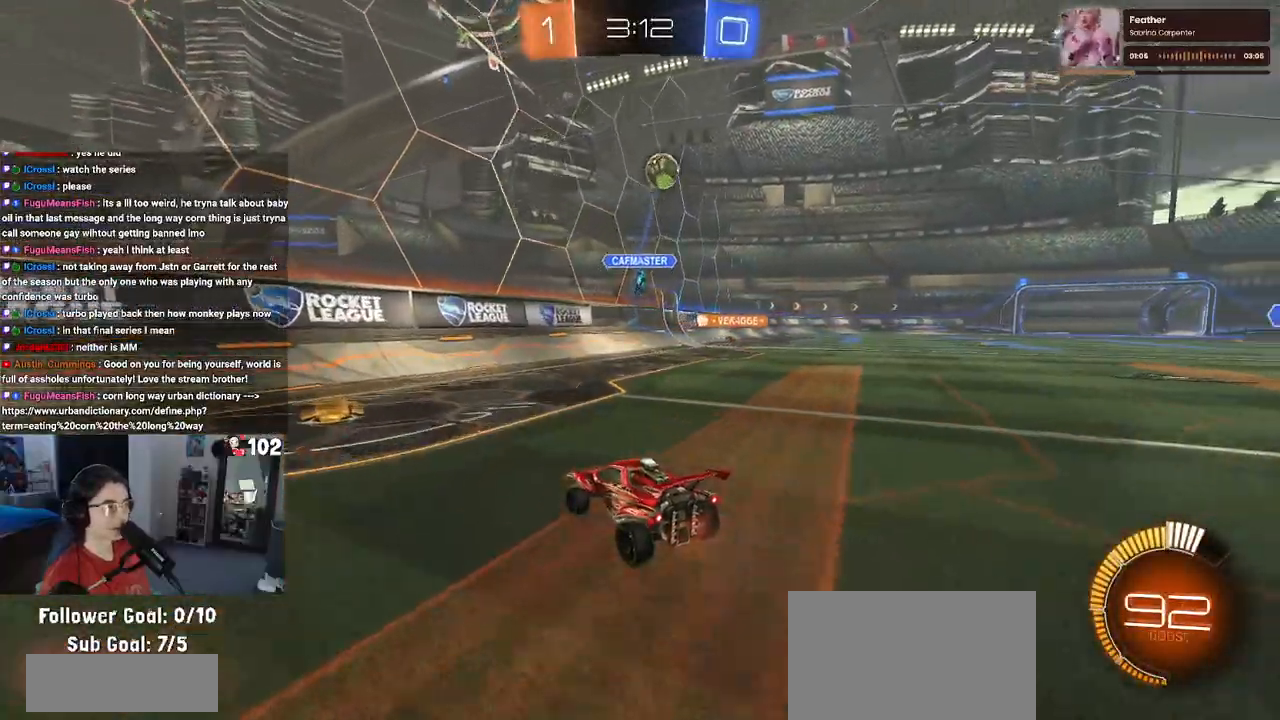
{"buttons": ["R2"], "left_stick": "left", "right_stick": "center", "events": [[117, "SQUARE", "down"], [267, "SQUARE", "up"]]}
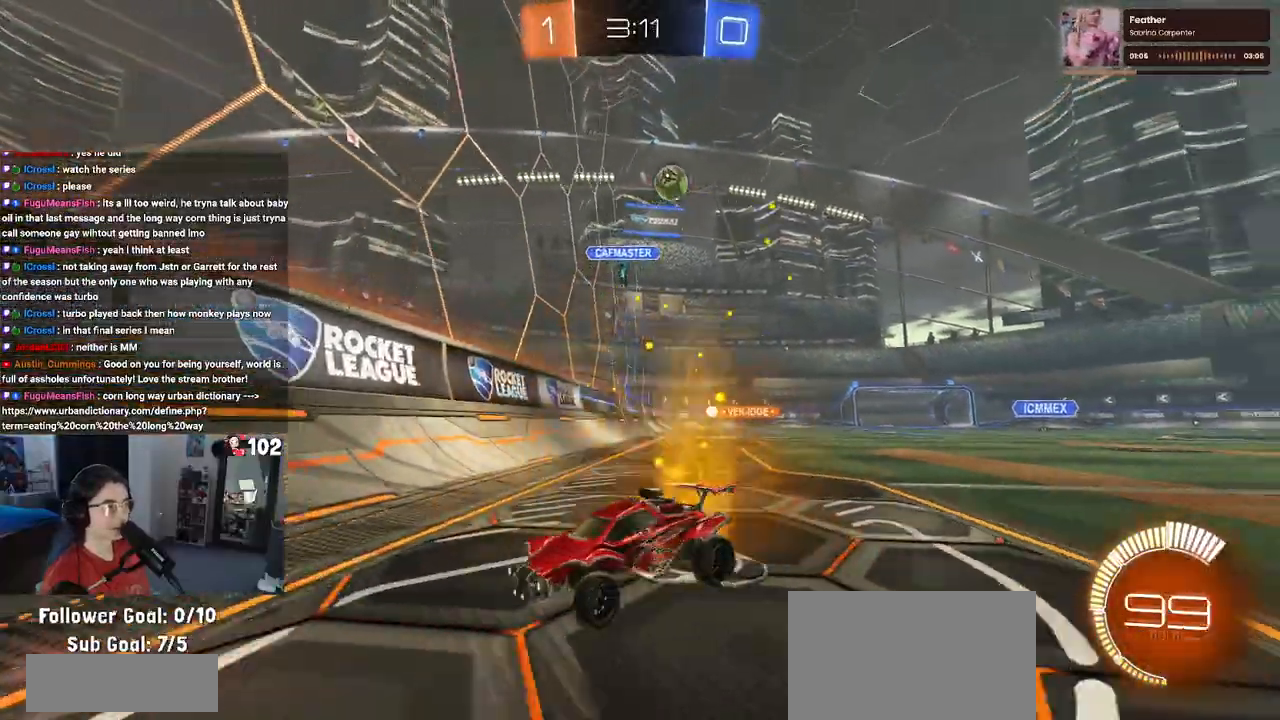
{"buttons": ["R2"], "left_stick": "left", "right_stick": "center", "events": []}
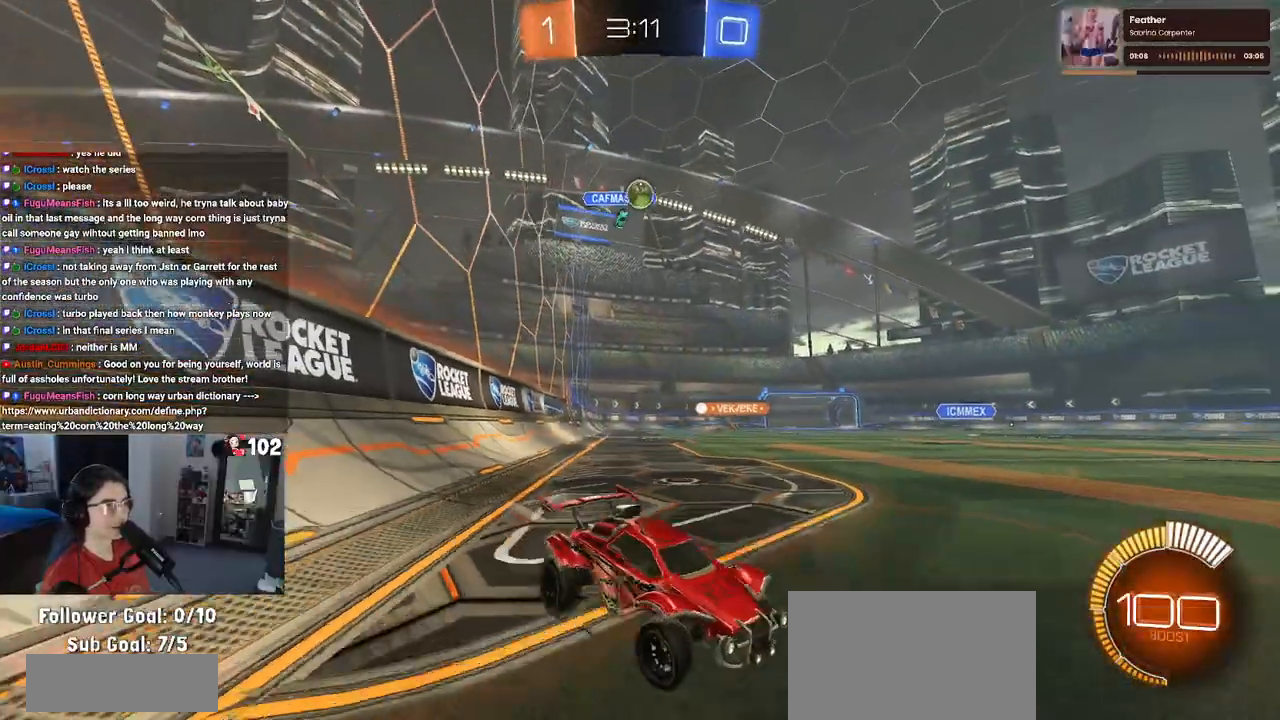
{"buttons": ["R2"], "left_stick": "down-right", "right_stick": "center", "events": [[333, "left_stick", "center"], [467, "left_stick", "down-right"]]}
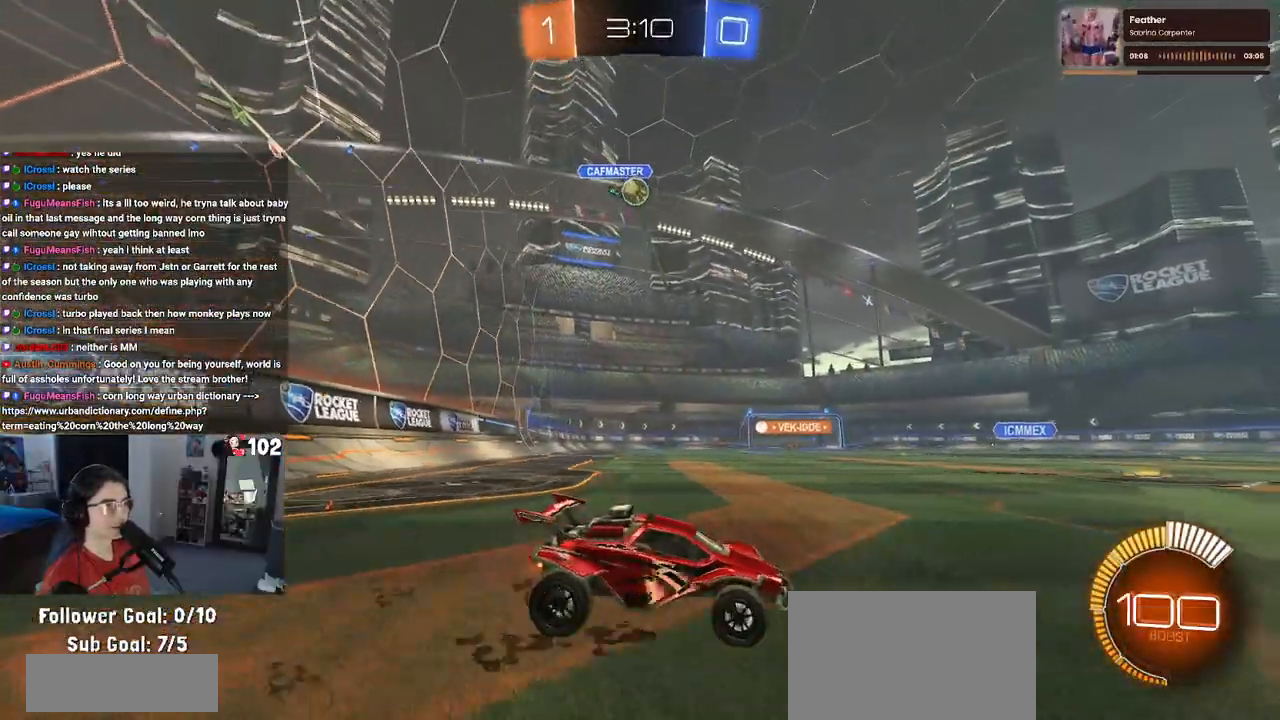
{"buttons": ["R2"], "left_stick": "right", "right_stick": "center", "events": [[167, "left_stick", "right"]]}
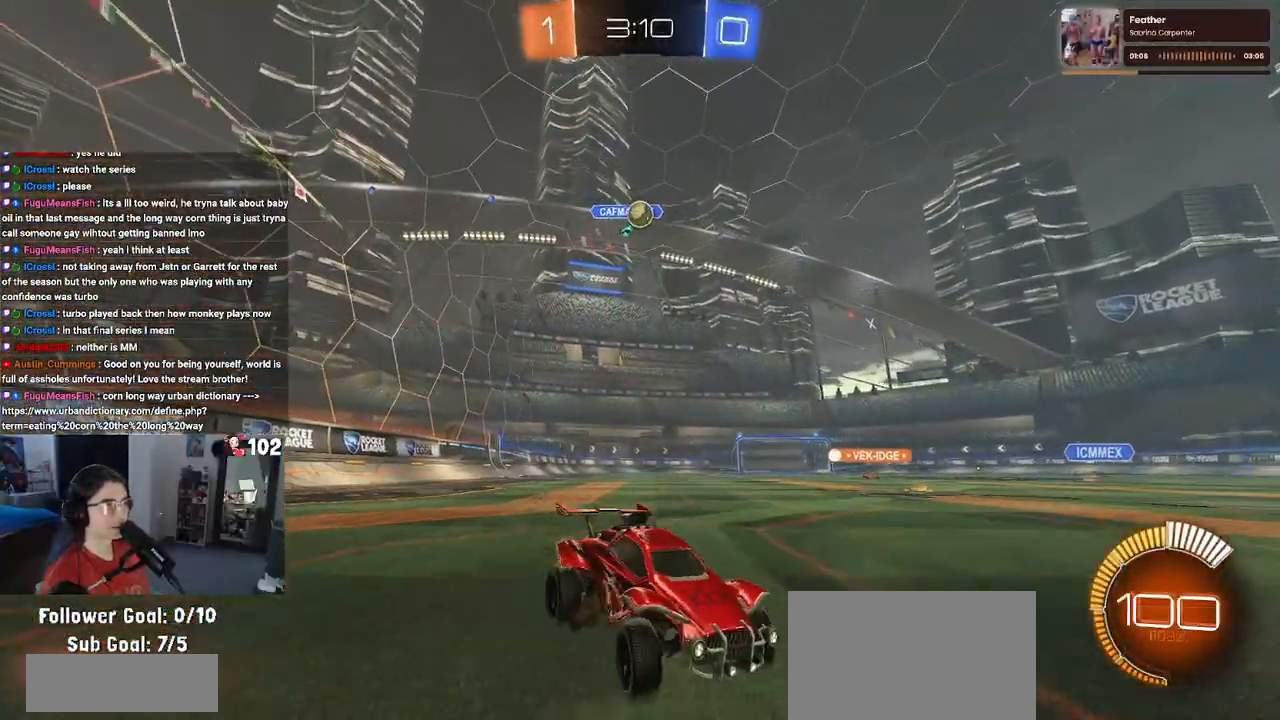
{"buttons": ["R2"], "left_stick": "center", "right_stick": "center", "events": [[100, "left_stick", "center"]]}
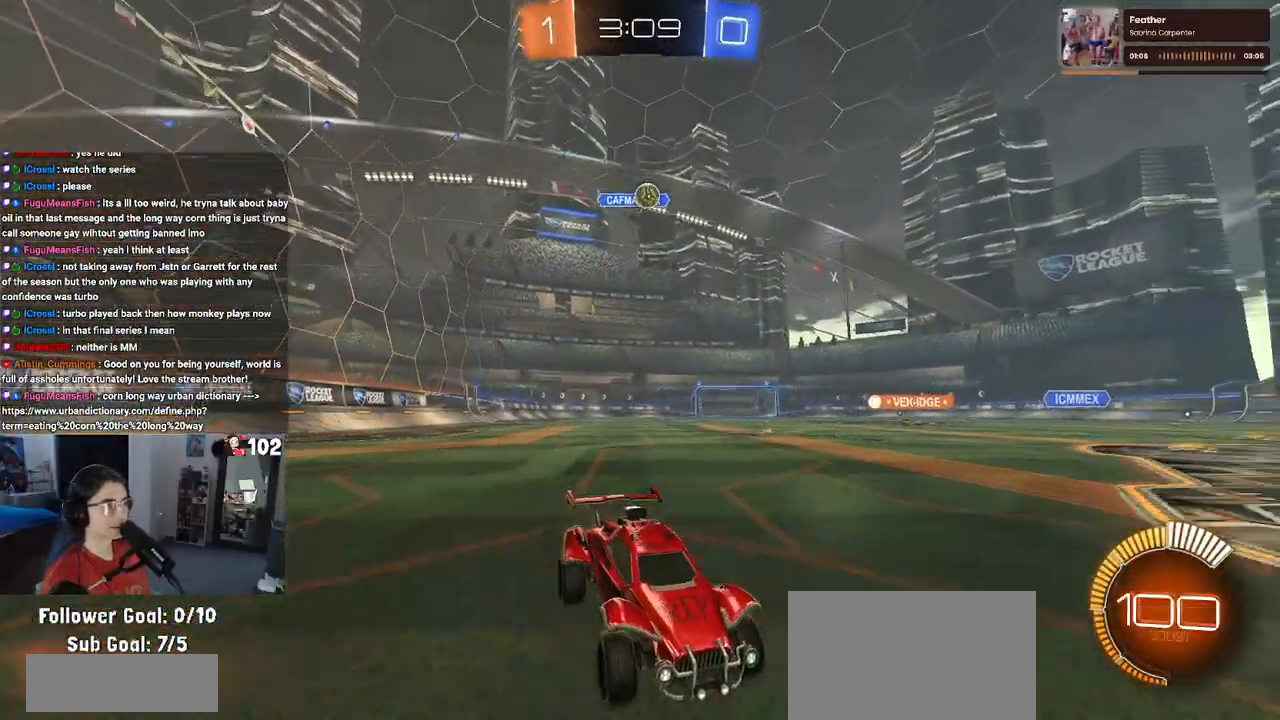
{"buttons": ["R2"], "left_stick": "left", "right_stick": "center", "events": [[83, "left_stick", "left"], [117, "SQUARE", "down"], [250, "SQUARE", "up"]]}
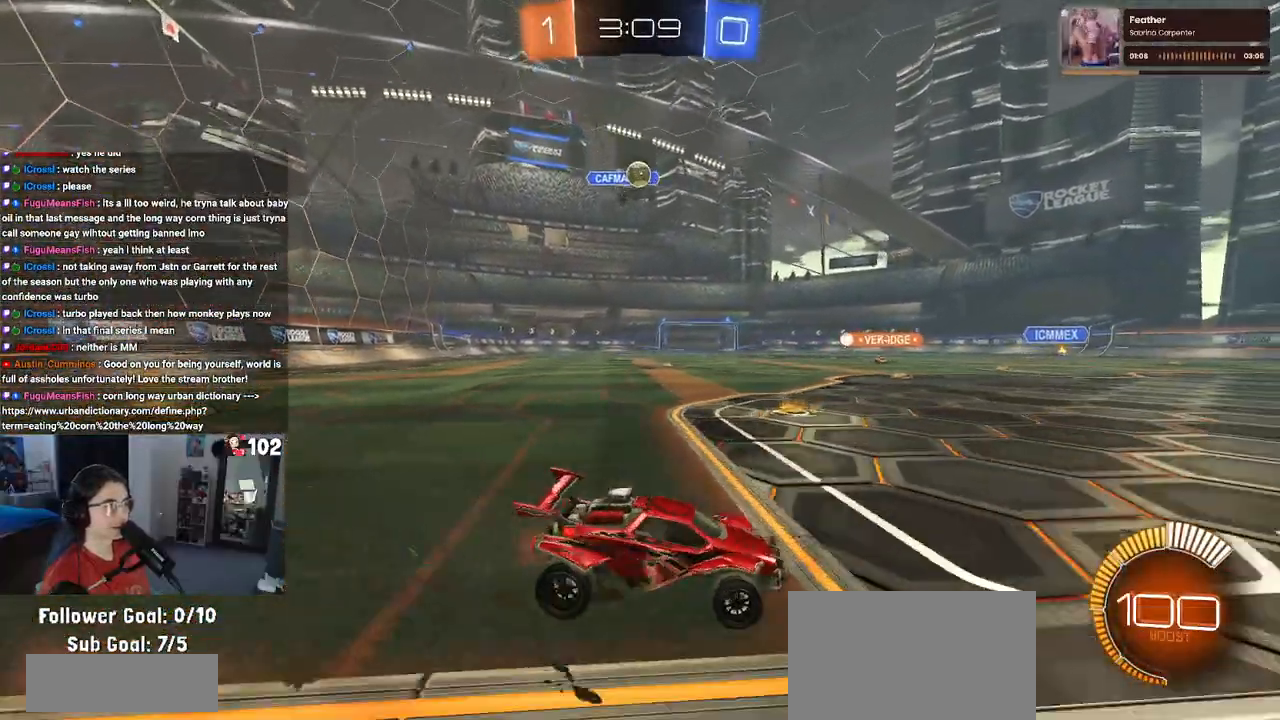
{"buttons": [], "left_stick": "center", "right_stick": "center", "events": [[33, "left_stick", "center"], [350, "R2", "up"]]}
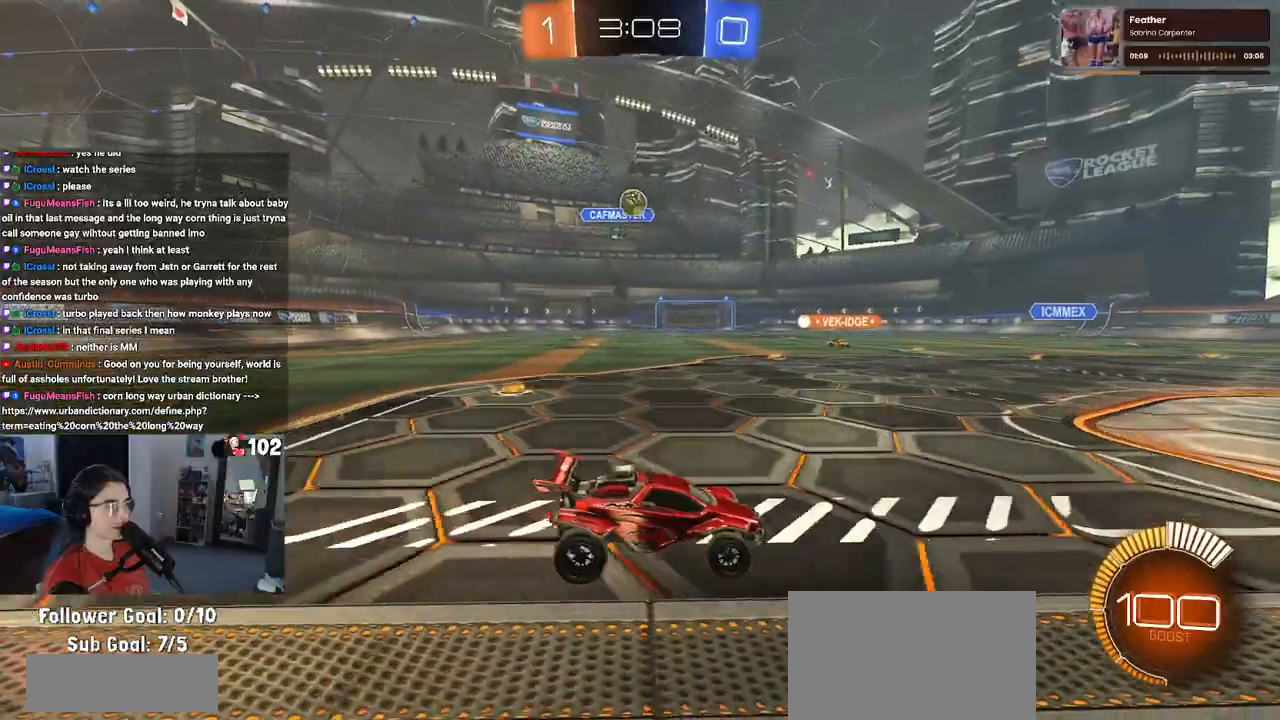
{"buttons": [], "left_stick": "center", "right_stick": "center", "events": [[133, "R2", "down"], [500, "R2", "up"]]}
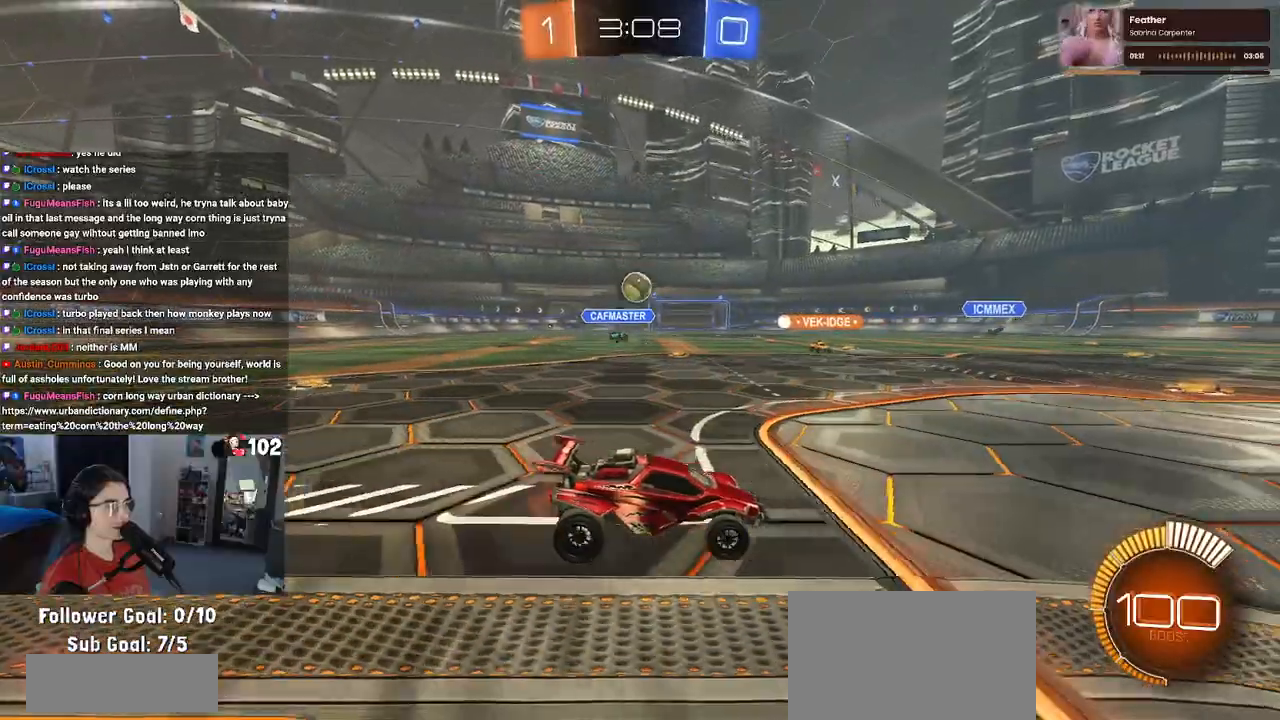
{"buttons": ["R2"], "left_stick": "center", "right_stick": "center", "events": [[17, "R2", "down"], [50, "R2", "up"], [183, "left_stick", "left"], [233, "R2", "down"], [500, "left_stick", "center"]]}
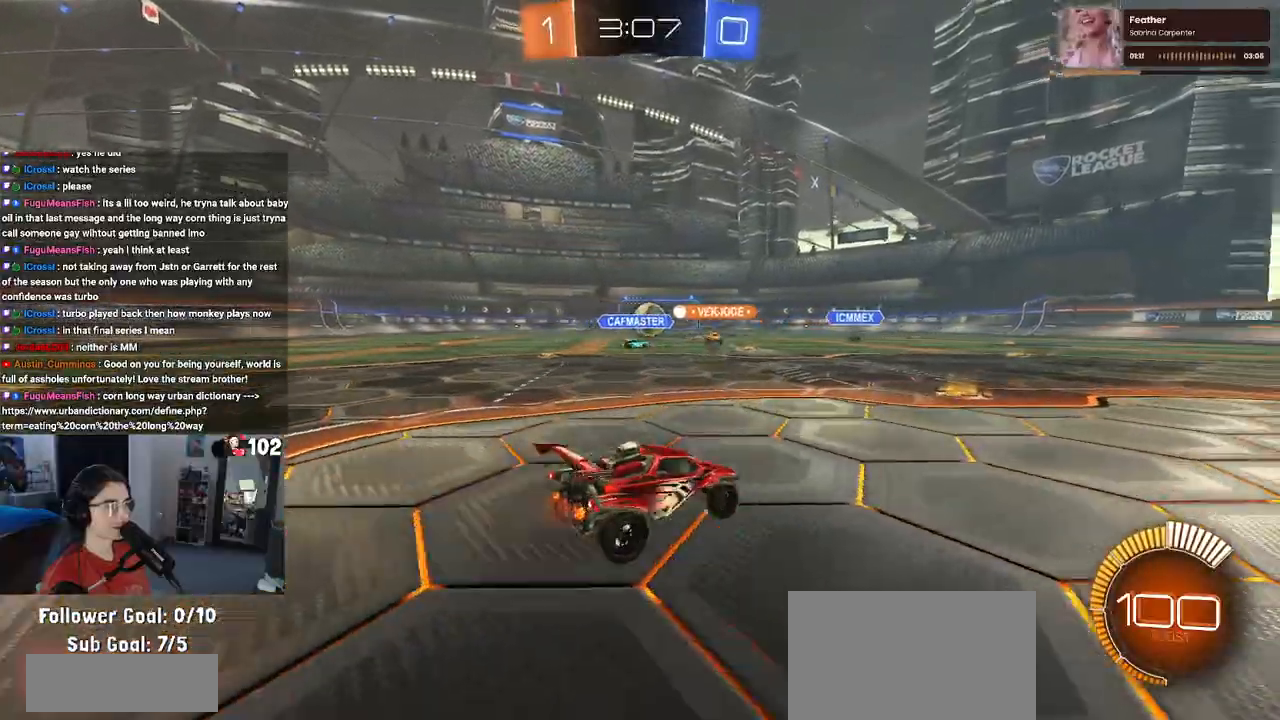
{"buttons": ["R1", "R2"], "left_stick": "center", "right_stick": "center", "events": [[83, "left_stick", "right"], [167, "left_stick", "center"], [283, "left_stick", "left"], [417, "left_stick", "center"], [450, "R1", "down"]]}
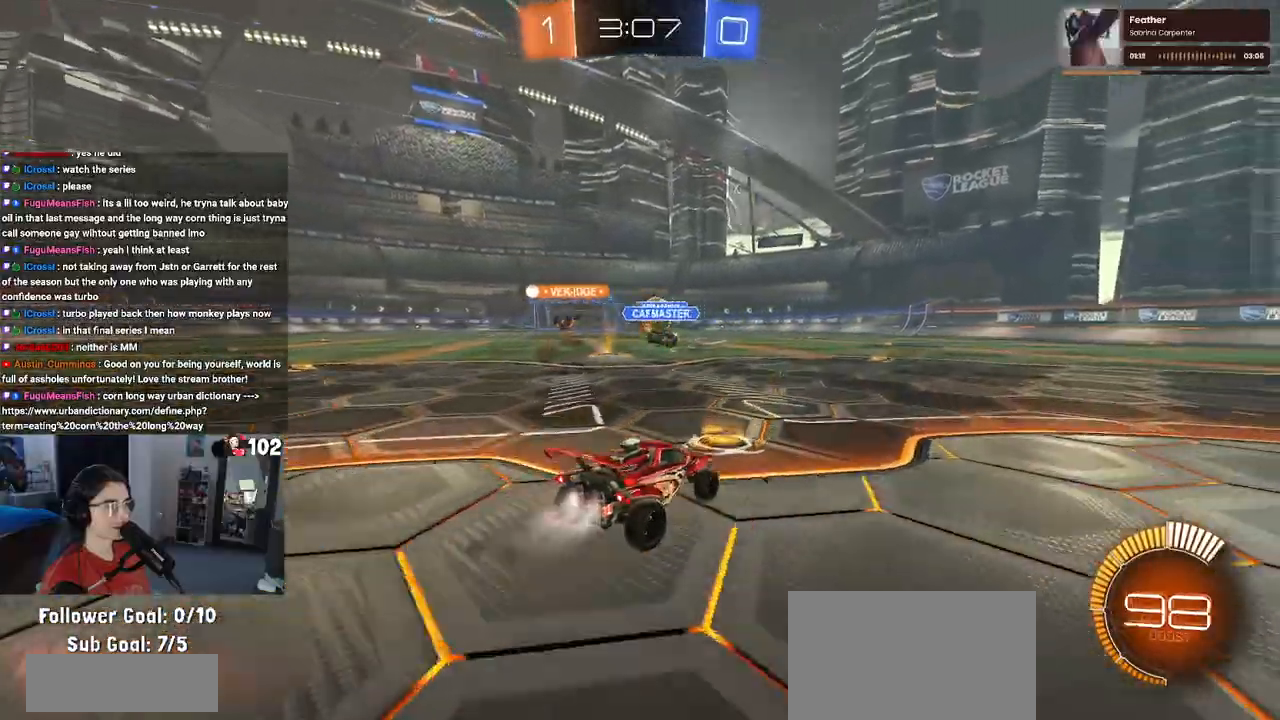
{"buttons": ["R1", "R2"], "left_stick": "center", "right_stick": "center", "events": []}
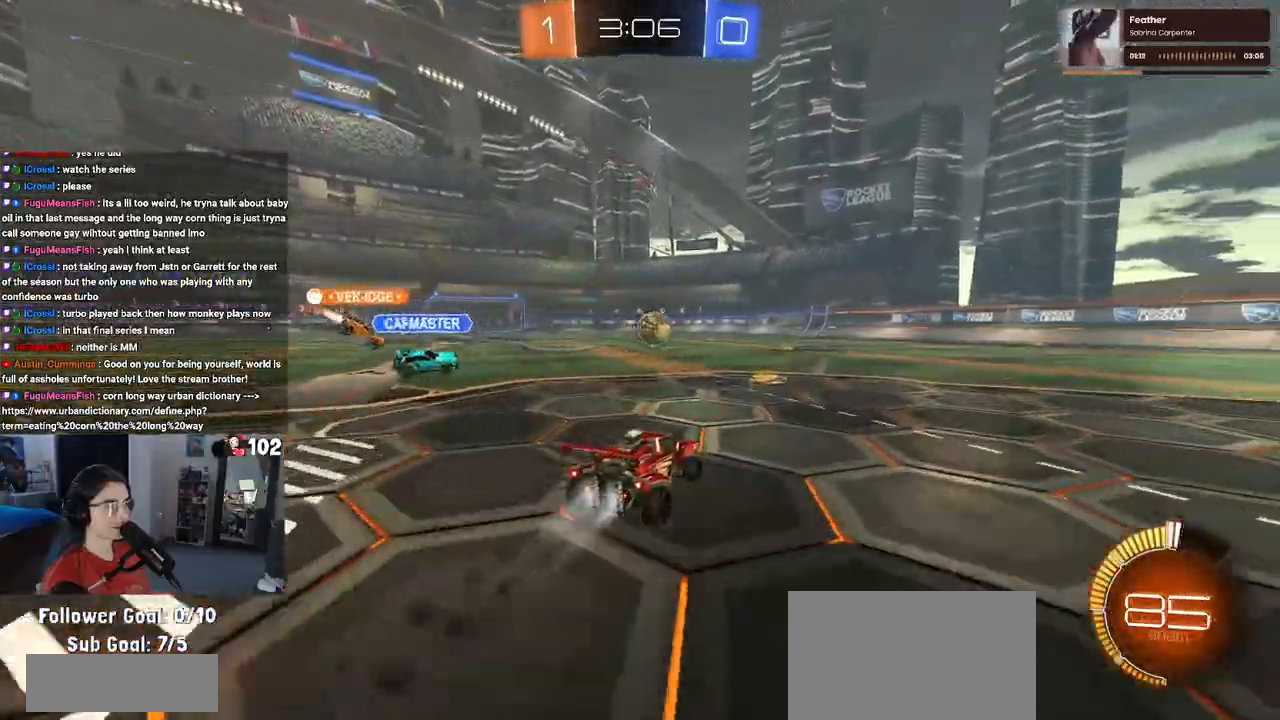
{"buttons": ["R2"], "left_stick": "right", "right_stick": "center", "events": [[67, "left_stick", "right"], [150, "left_stick", "center"], [233, "left_stick", "left"], [383, "left_stick", "center"], [417, "R1", "up"], [483, "left_stick", "right"]]}
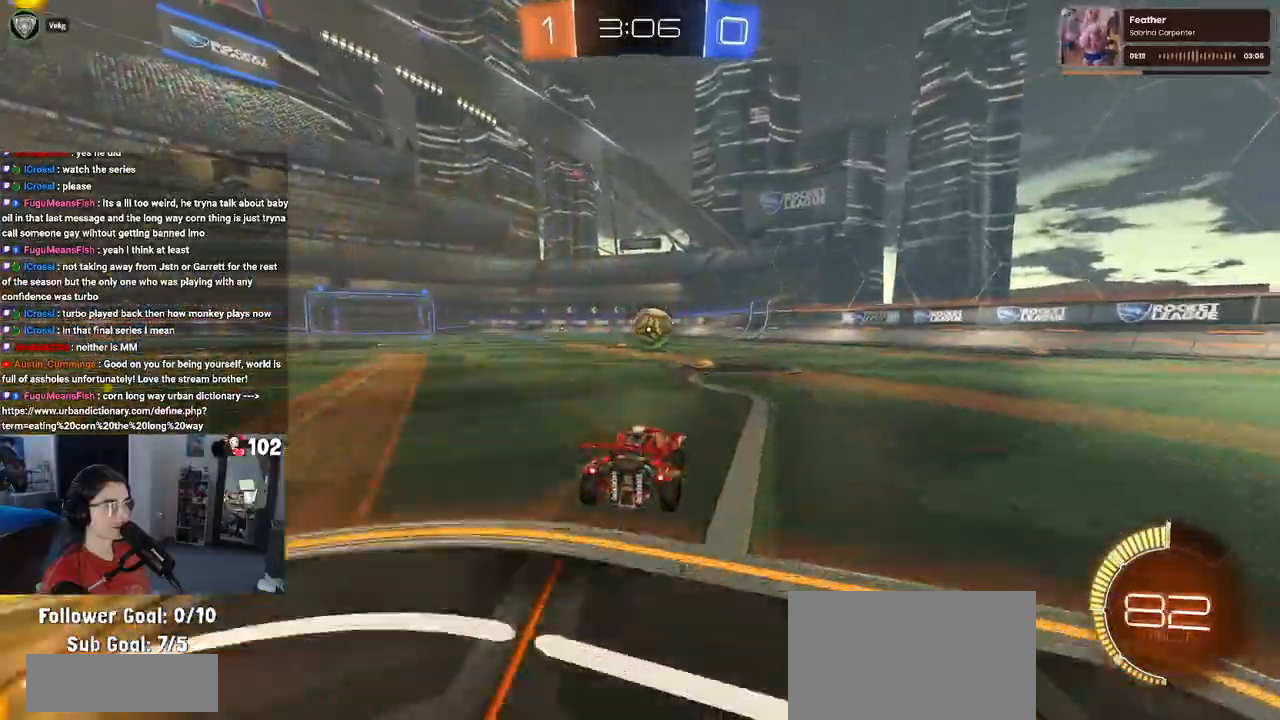
{"buttons": ["R2"], "left_stick": "center", "right_stick": "center", "events": [[150, "left_stick", "center"], [267, "R1", "down"], [333, "left_stick", "left"], [400, "R1", "up"], [450, "left_stick", "center"]]}
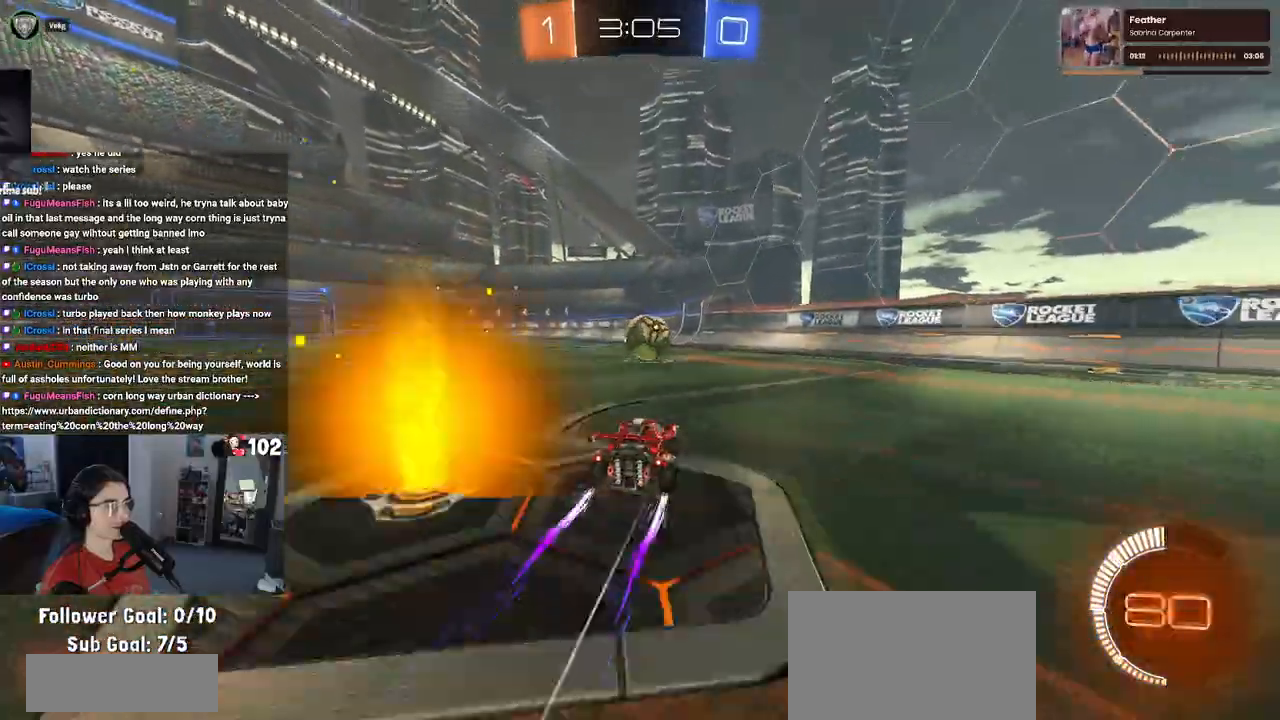
{"buttons": ["L2"], "left_stick": "center", "right_stick": "center", "events": [[50, "left_stick", "right"], [150, "left_stick", "center"], [367, "left_stick", "right"], [383, "L2", "down"], [383, "R2", "up"], [483, "left_stick", "center"]]}
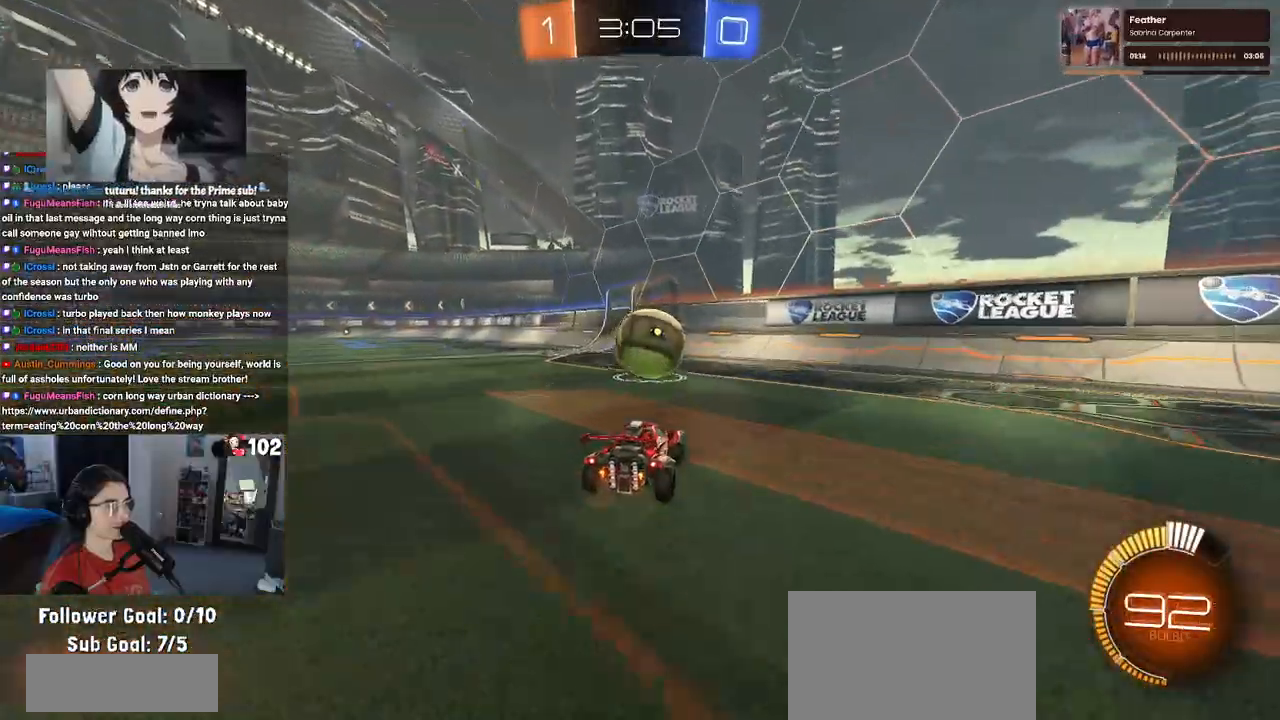
{"buttons": ["R2"], "left_stick": "center", "right_stick": "center", "events": [[117, "R2", "down"], [150, "L2", "up"]]}
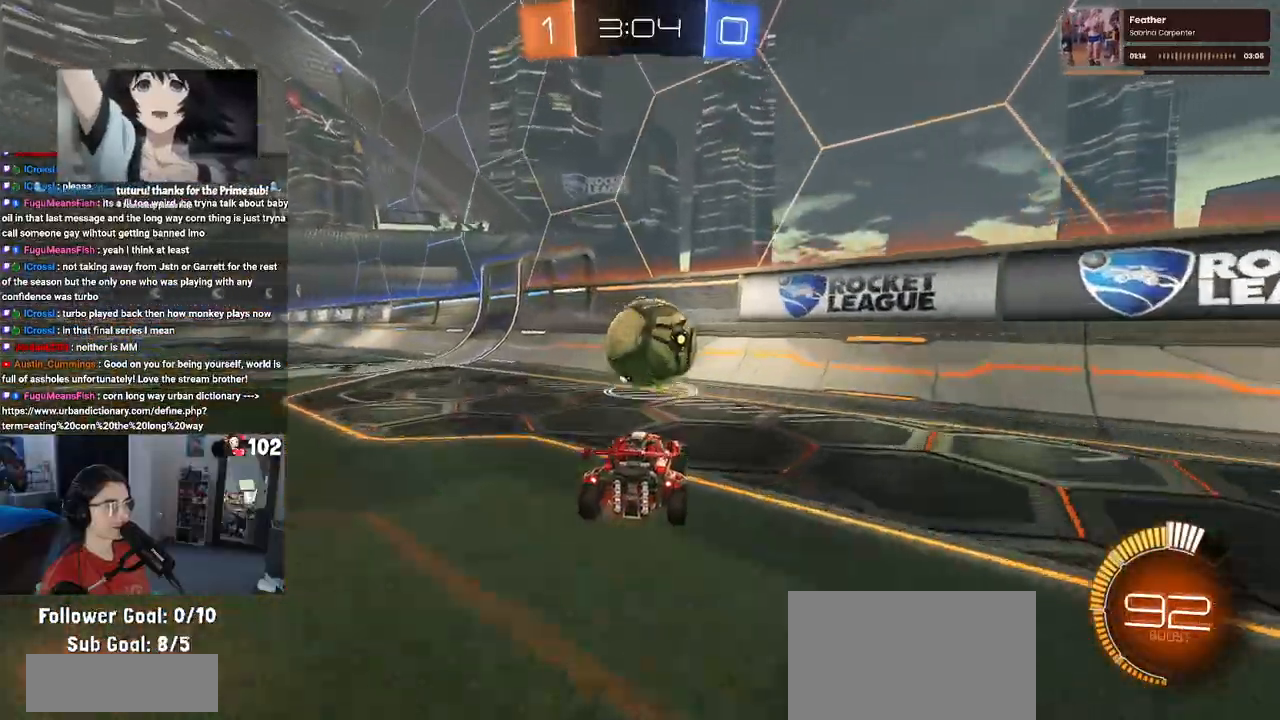
{"buttons": ["R1"], "left_stick": "center", "right_stick": "center"}
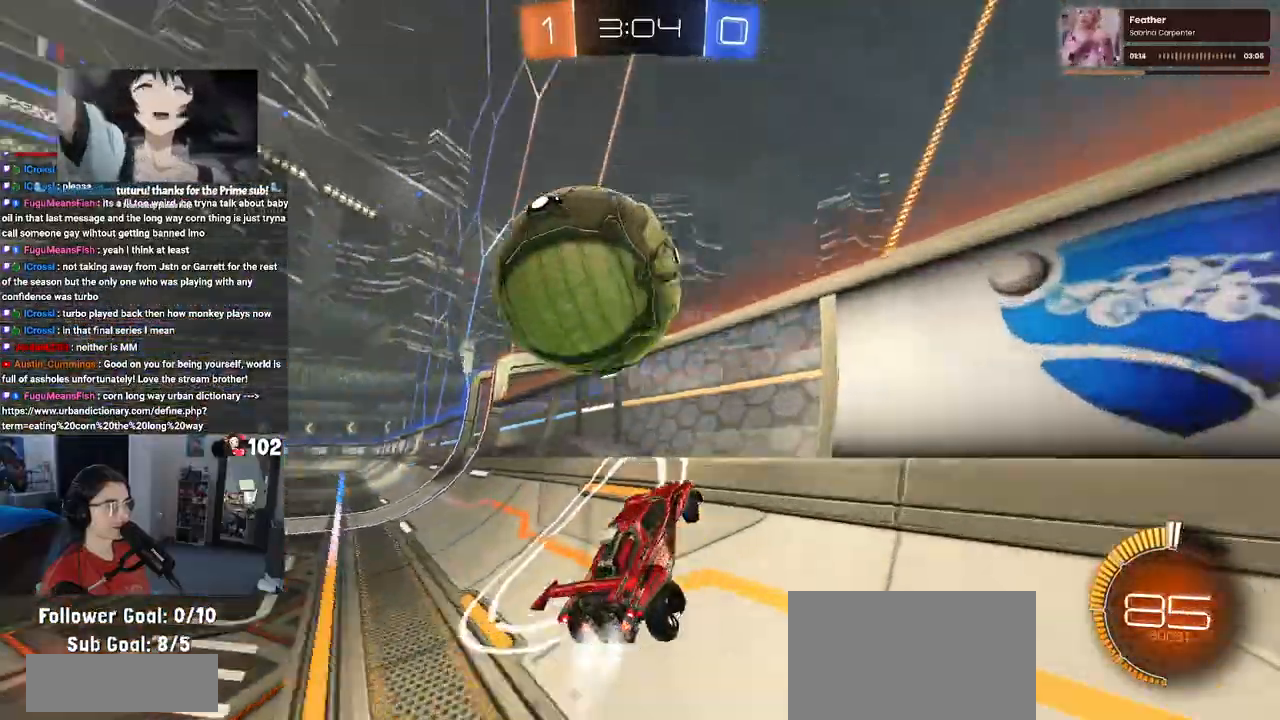
{"buttons": ["CROSS", "R1", "R2"], "left_stick": "down", "right_stick": "center", "events": [[33, "R2", "down"], [300, "left_stick", "down-right"], [383, "left_stick", "center"], [483, "left_stick", "down"], [500, "CROSS", "down"]]}
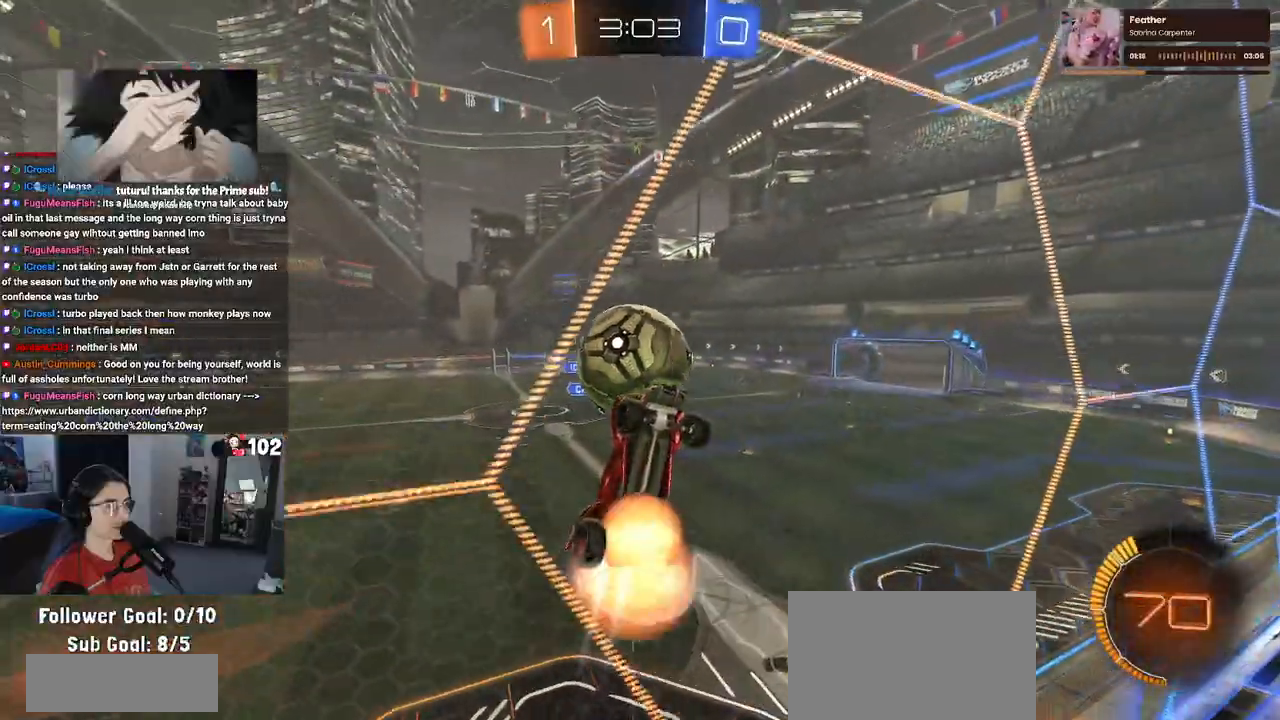
{"buttons": ["SQUARE", "R2"], "left_stick": "right", "right_stick": "center", "events": [[50, "L1", "down"], [167, "L1", "up"], [200, "CROSS", "up"], [317, "left_stick", "center"], [400, "R1", "up"], [483, "left_stick", "right"], [500, "SQUARE", "down"]]}
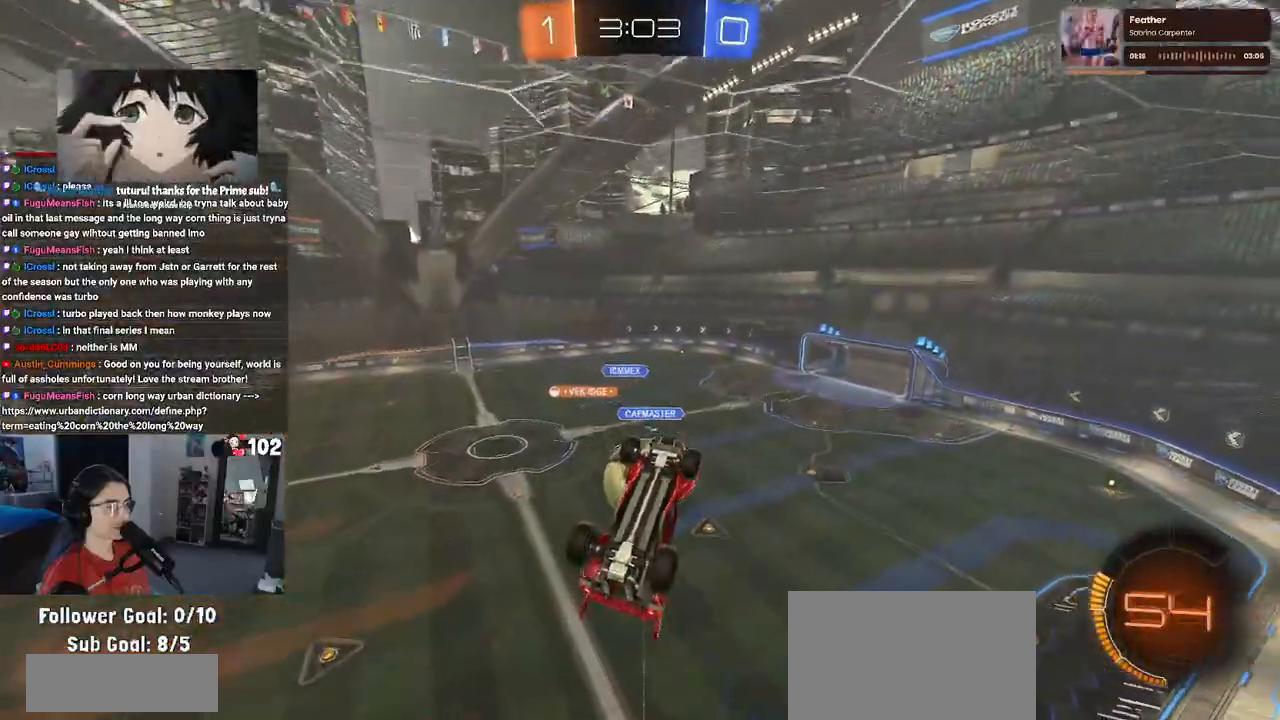
{"buttons": ["SQUARE", "R2"], "left_stick": "up-right", "right_stick": "center", "events": [[100, "left_stick", "center"], [467, "left_stick", "up-right"]]}
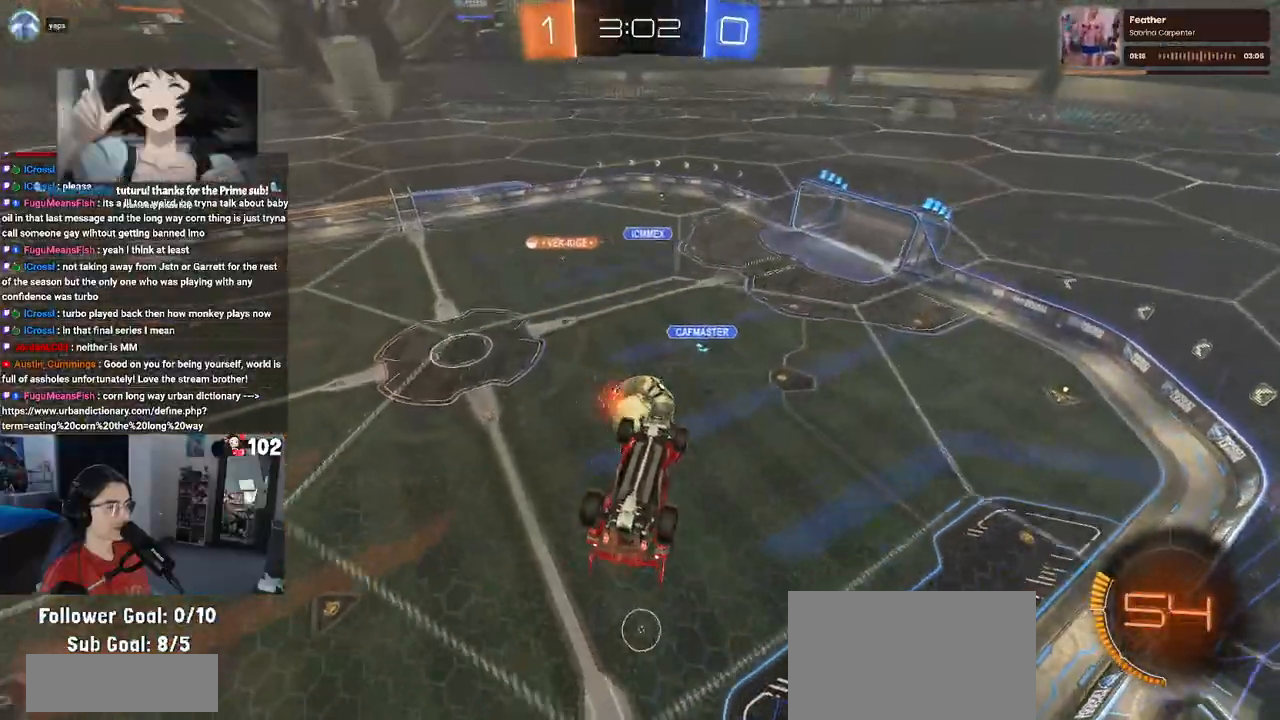
{"buttons": ["L1", "R2"], "left_stick": "left", "right_stick": "center", "events": [[17, "L1", "down"], [83, "SQUARE", "up"], [267, "left_stick", "up-left"], [417, "left_stick", "left"]]}